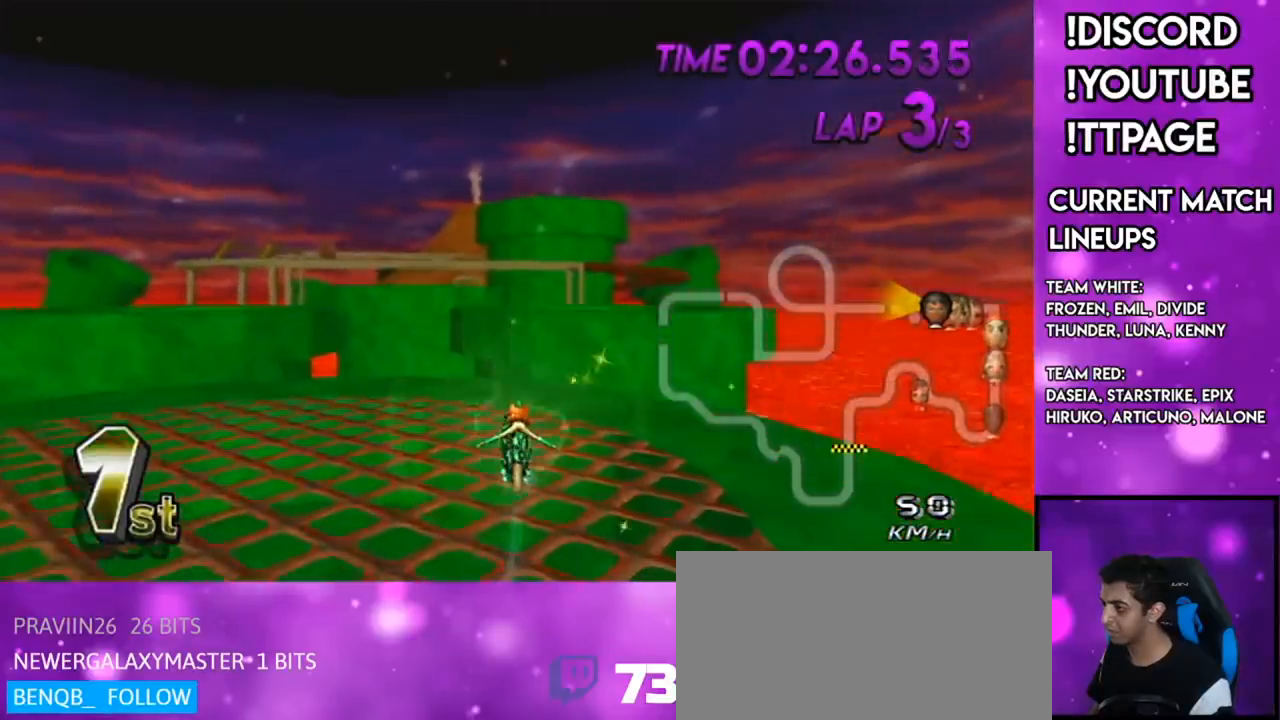
Gameplay with a controller (Nintendo layout); each line is a JSON object with the inputs held at the frame after it. "events" lists button and stick changes between this image and that frame as [ms after this image, input, new state], when the widget could be followed in between. Not read: L3 R3.
{"buttons": ["A"], "left_stick": "up-right", "right_stick": "center", "events": [[50, "right_stick", "left"], [100, "left_stick", "center"], [100, "right_stick", "center"], [250, "left_stick", "right"], [401, "left_stick", "up-right"]]}
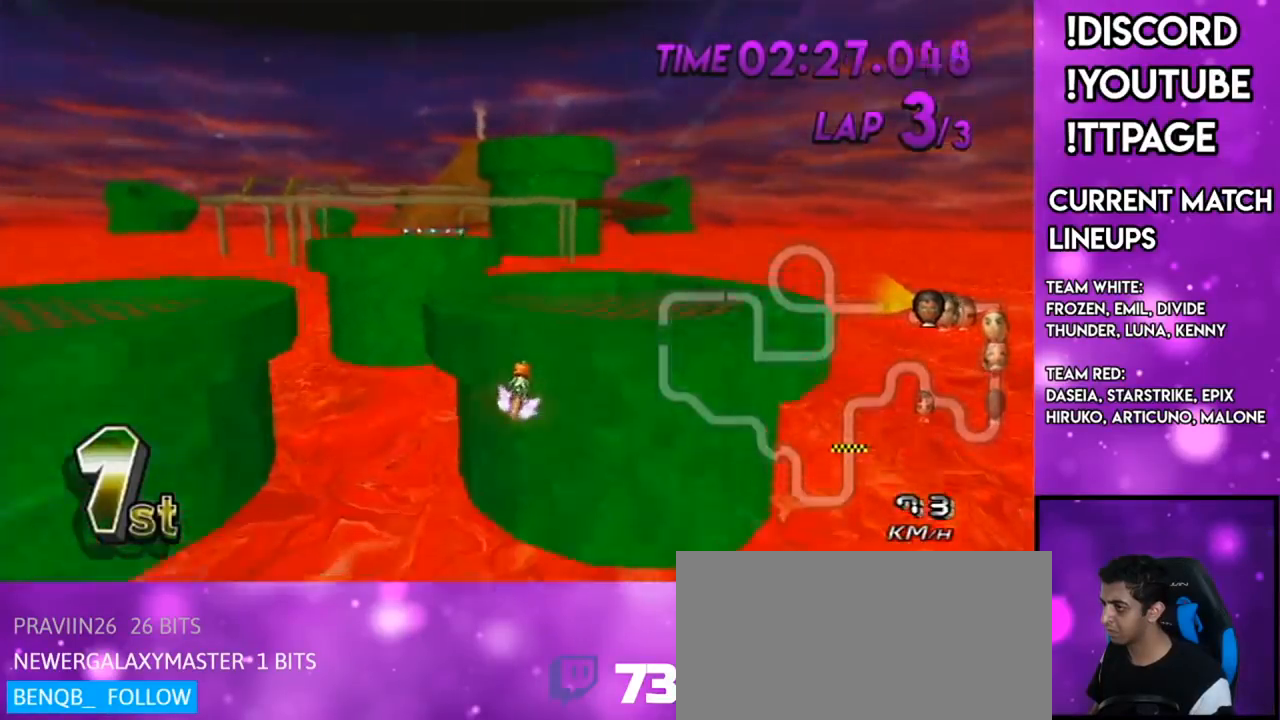
{"buttons": ["A"], "left_stick": "down", "right_stick": "center", "events": [[16, "left_stick", "up"], [400, "left_stick", "down"]]}
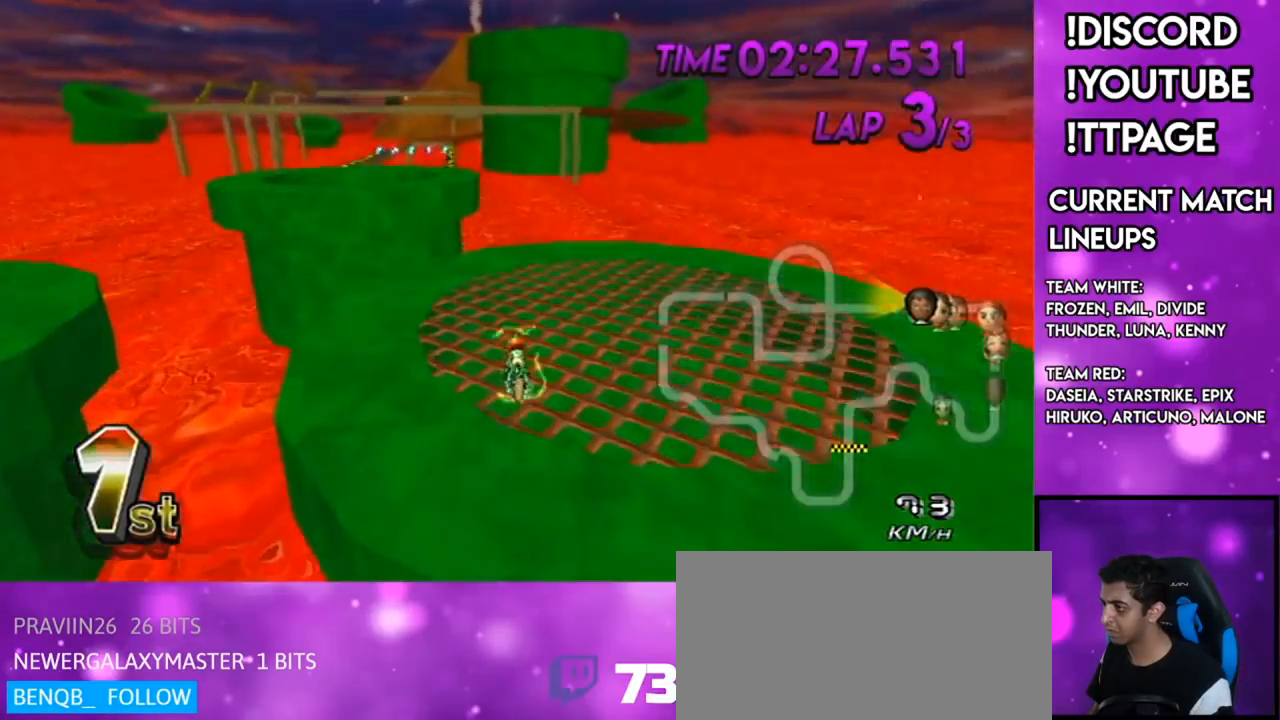
{"buttons": ["A", "R1"], "left_stick": "left", "right_stick": "center", "events": [[234, "R1", "down"], [267, "left_stick", "left"]]}
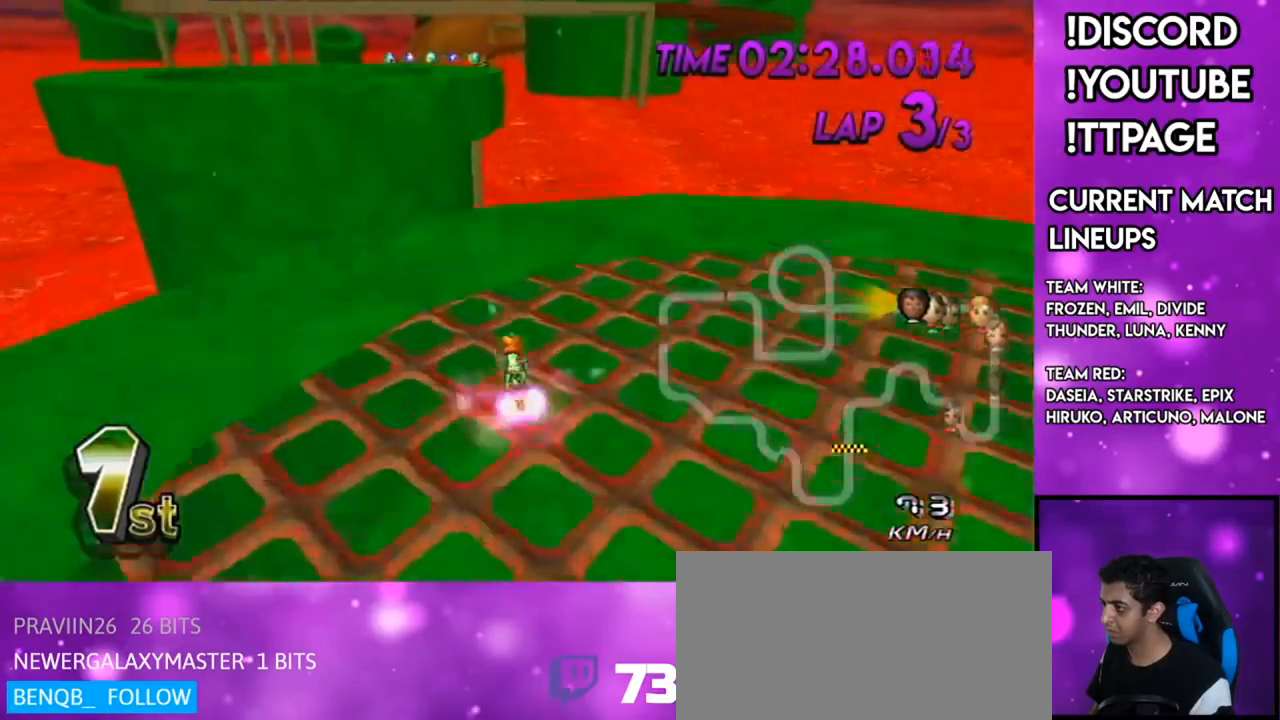
{"buttons": ["A", "X"], "left_stick": "up", "right_stick": "center", "events": [[83, "left_stick", "up-left"], [267, "R1", "up"], [267, "left_stick", "up"], [417, "X", "down"]]}
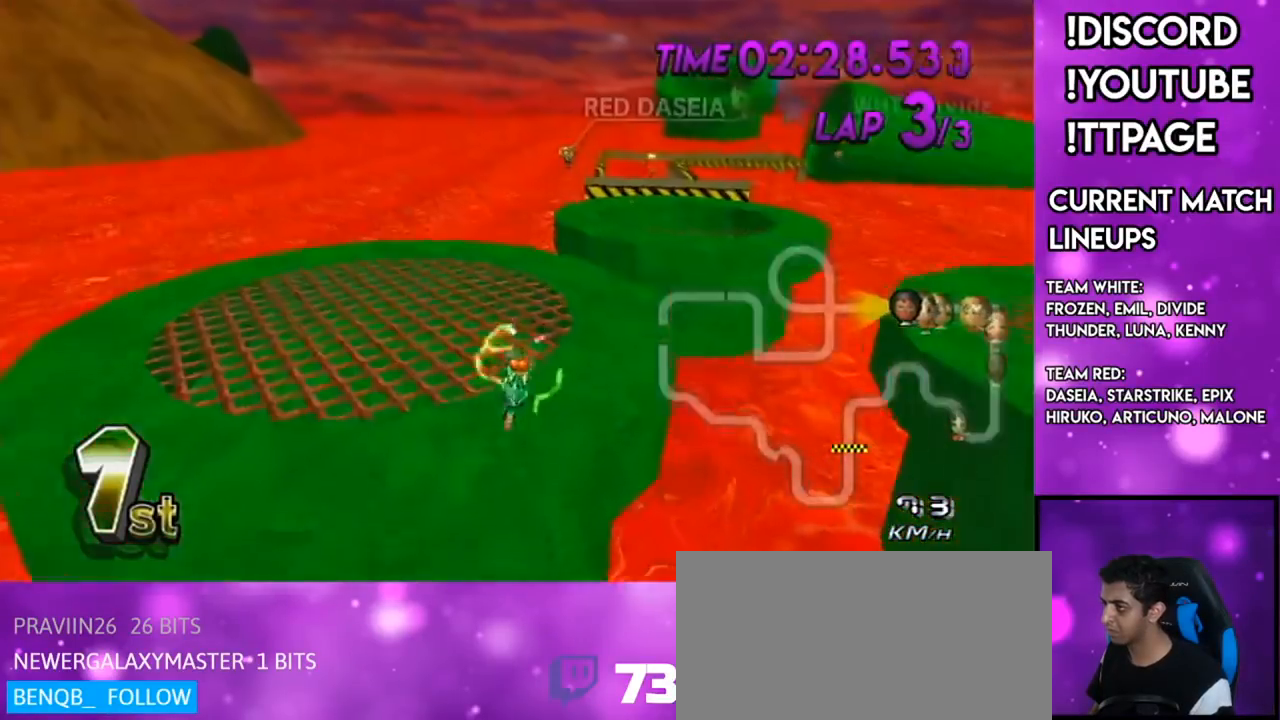
{"buttons": ["A"], "left_stick": "down", "right_stick": "center", "events": [[50, "X", "up"], [67, "left_stick", "down-right"], [150, "left_stick", "down"], [217, "X", "down"], [467, "X", "up"]]}
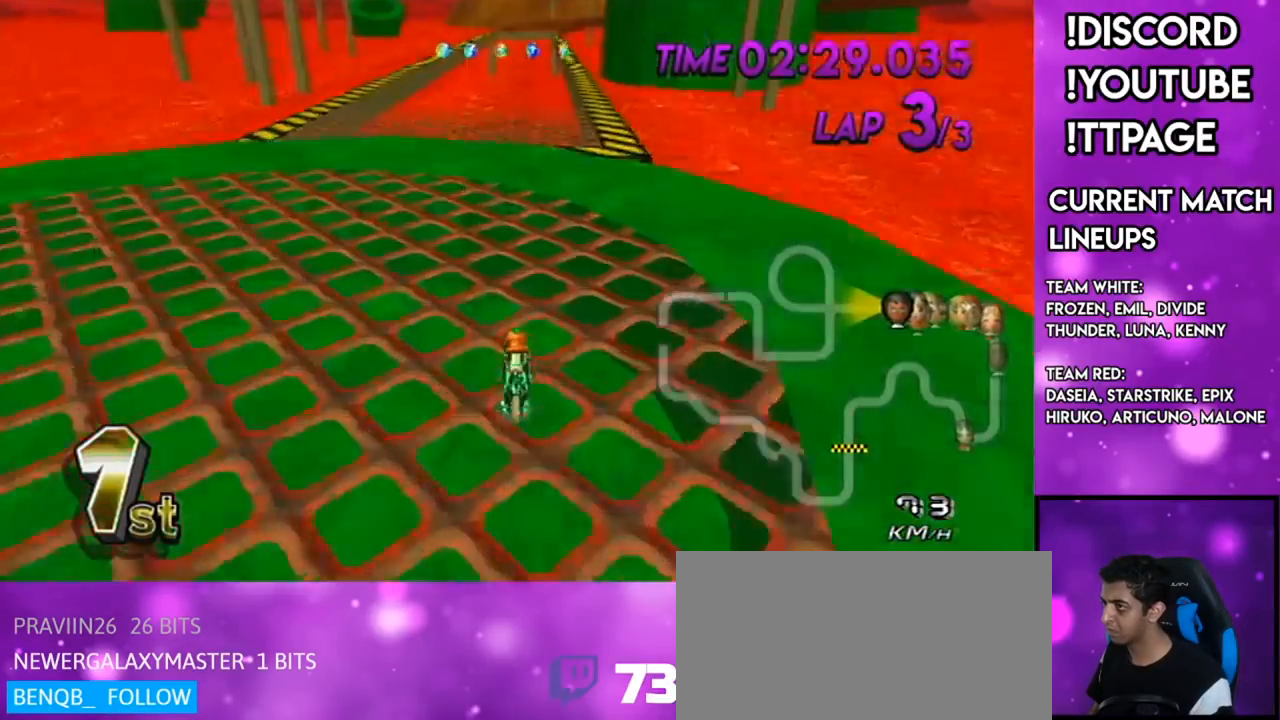
{"buttons": ["A", "X"], "left_stick": "down", "right_stick": "center", "events": [[183, "DPAD_UP", "down"], [317, "DPAD_UP", "up"], [367, "X", "down"]]}
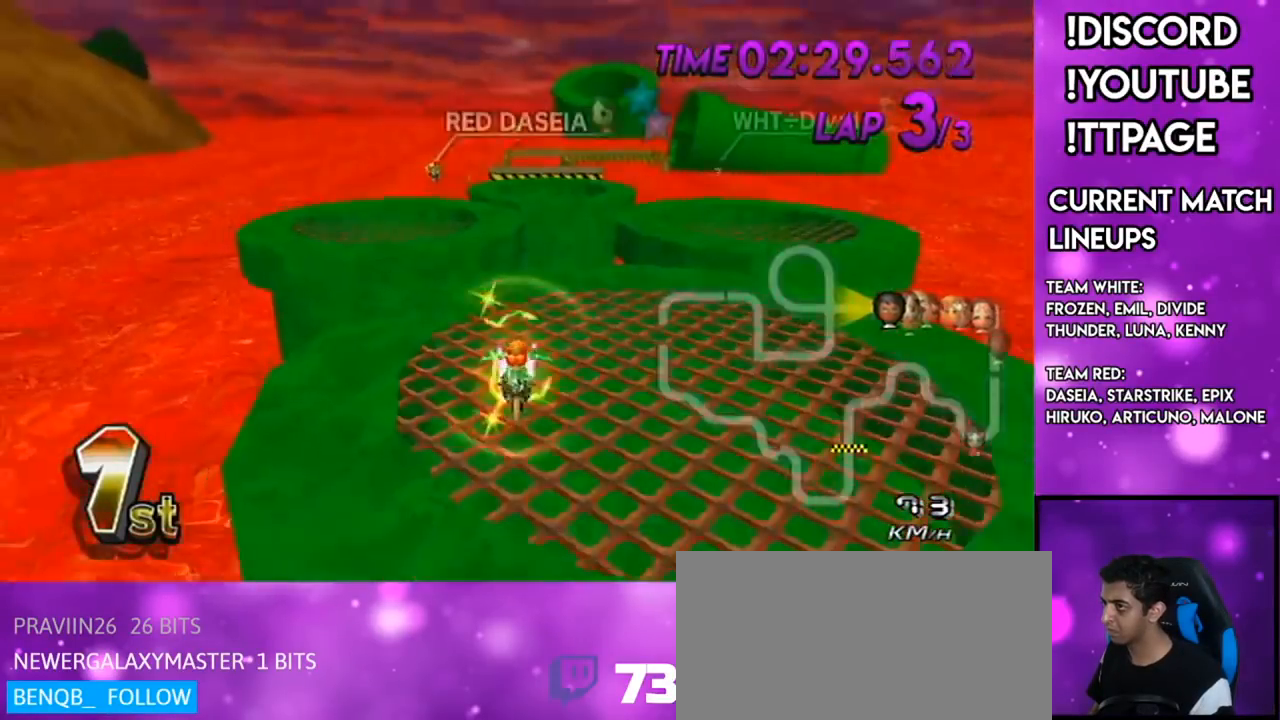
{"buttons": ["A"], "left_stick": "down", "right_stick": "center", "events": [[367, "X", "up"]]}
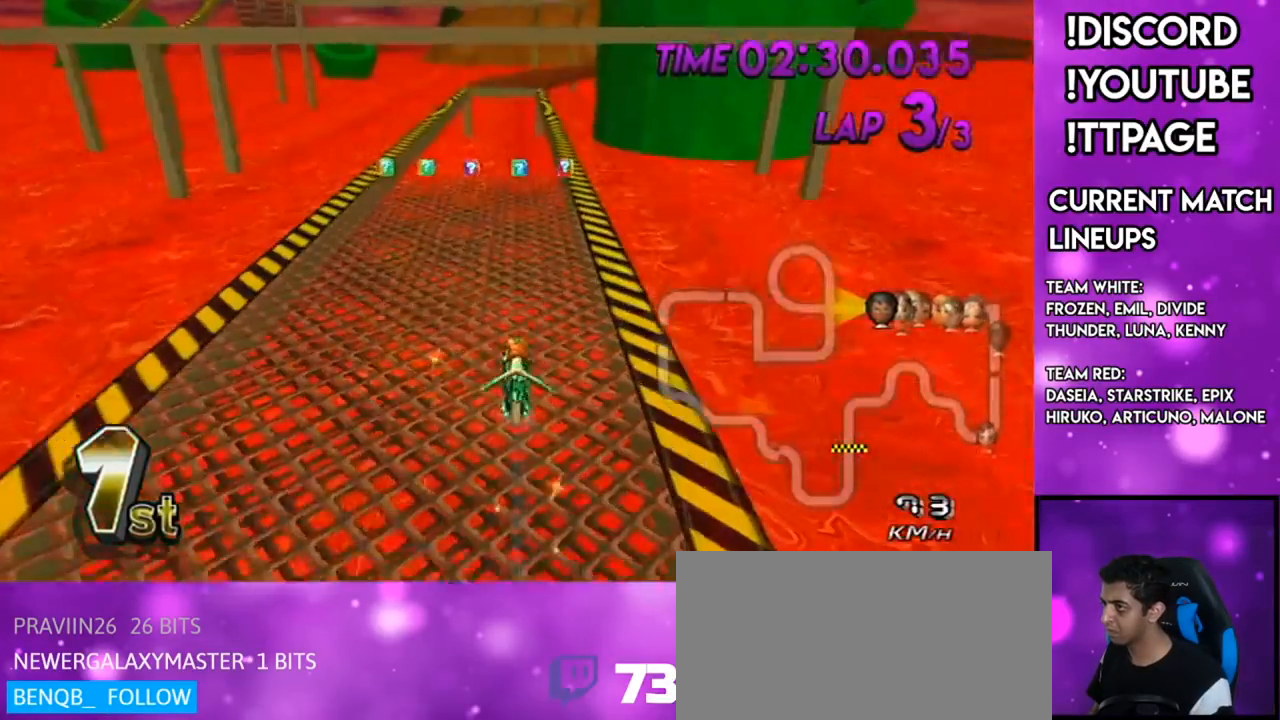
{"buttons": ["A"], "left_stick": "down", "right_stick": "center", "events": [[200, "left_stick", "down-right"], [350, "left_stick", "down"]]}
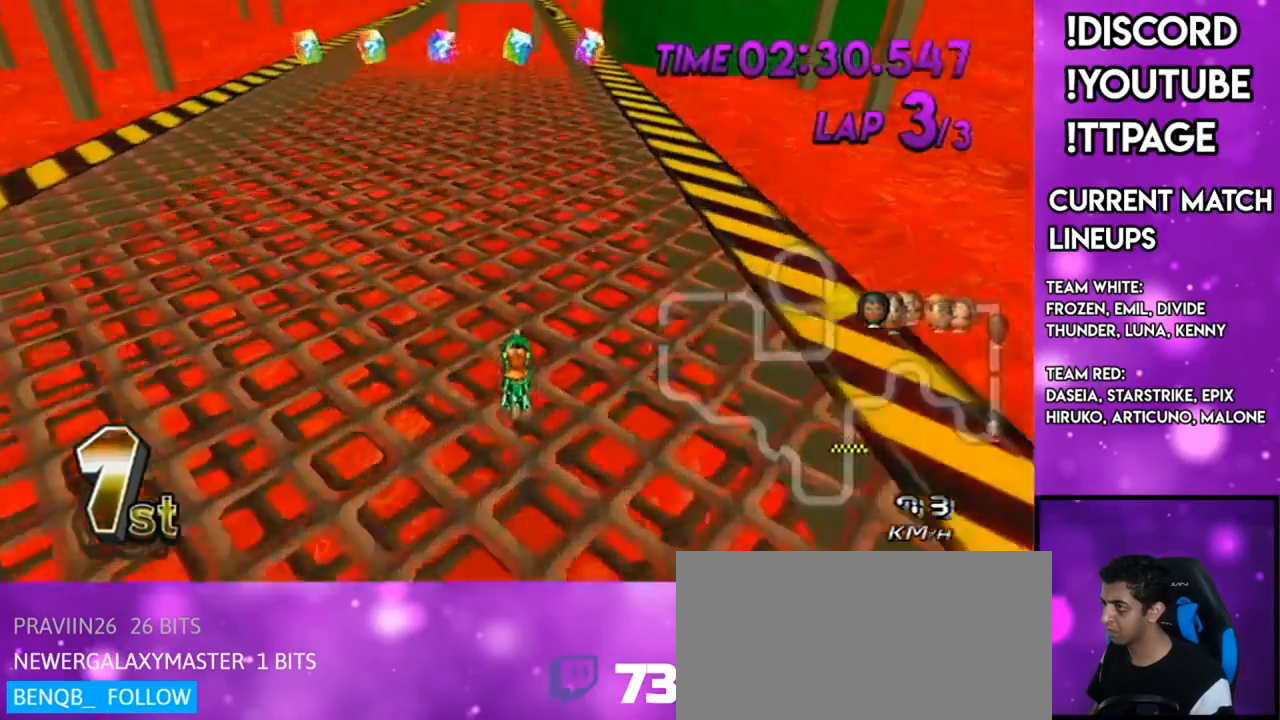
{"buttons": ["A"], "left_stick": "center", "right_stick": "center", "events": [[134, "left_stick", "center"], [167, "DPAD_UP", "down"], [200, "DPAD_LEFT", "down"], [284, "DPAD_LEFT", "up"], [284, "DPAD_UP", "up"], [351, "DPAD_UP", "down"], [384, "DPAD_UP", "up"]]}
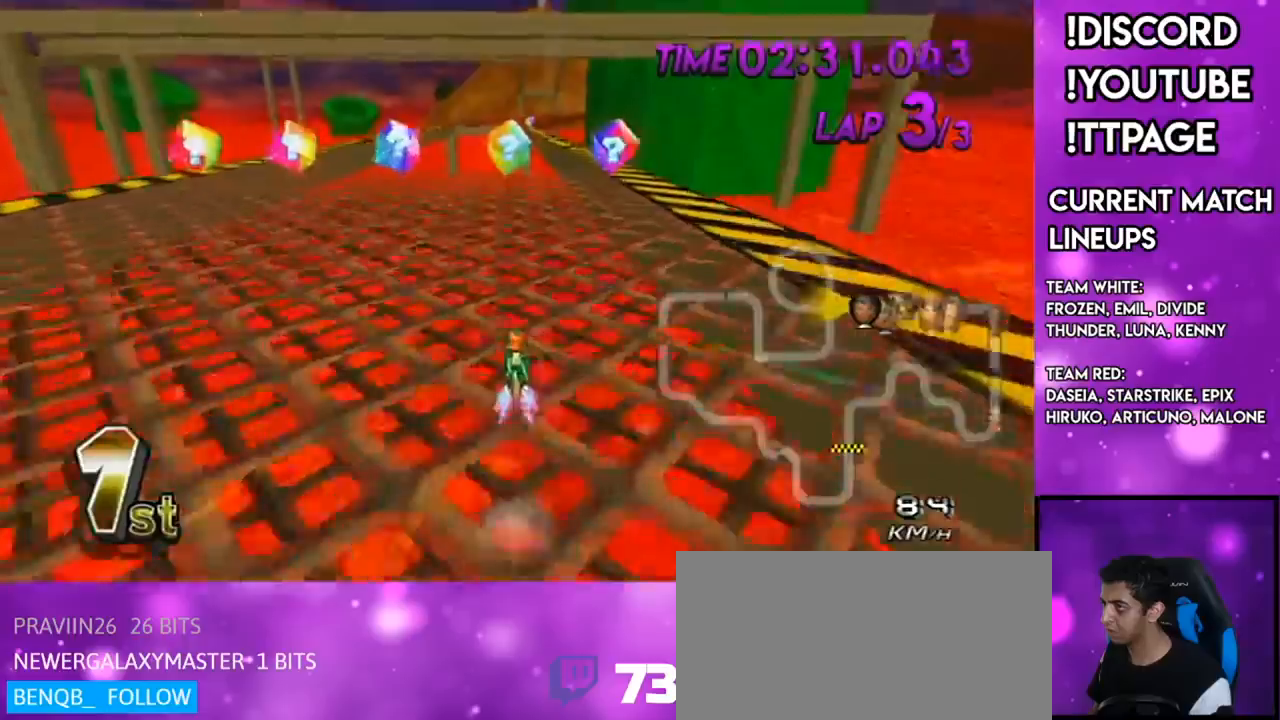
{"buttons": ["A", "X", "DPAD_UP"], "left_stick": "center", "right_stick": "center", "events": [[33, "DPAD_LEFT", "down"], [33, "DPAD_UP", "down"], [83, "DPAD_LEFT", "up"], [83, "DPAD_UP", "up"], [250, "DPAD_UP", "down"], [250, "X", "down"], [283, "DPAD_UP", "up"], [433, "R1", "down"], [433, "right_stick", "left"], [483, "DPAD_UP", "down"], [483, "R1", "up"], [483, "right_stick", "center"]]}
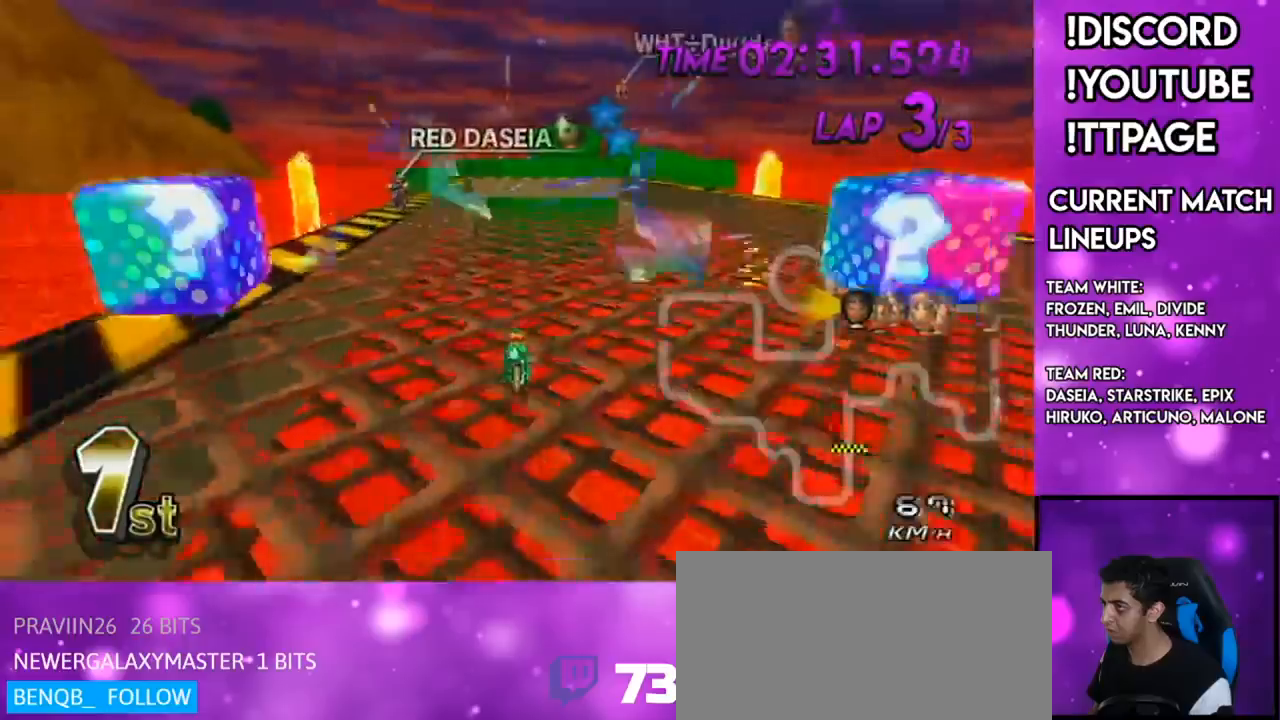
{"buttons": ["A", "X", "R1"], "left_stick": "center", "right_stick": "center", "events": [[17, "DPAD_UP", "up"], [167, "DPAD_UP", "down"], [267, "DPAD_UP", "up"], [300, "X", "up"], [401, "R1", "down"], [451, "X", "down"]]}
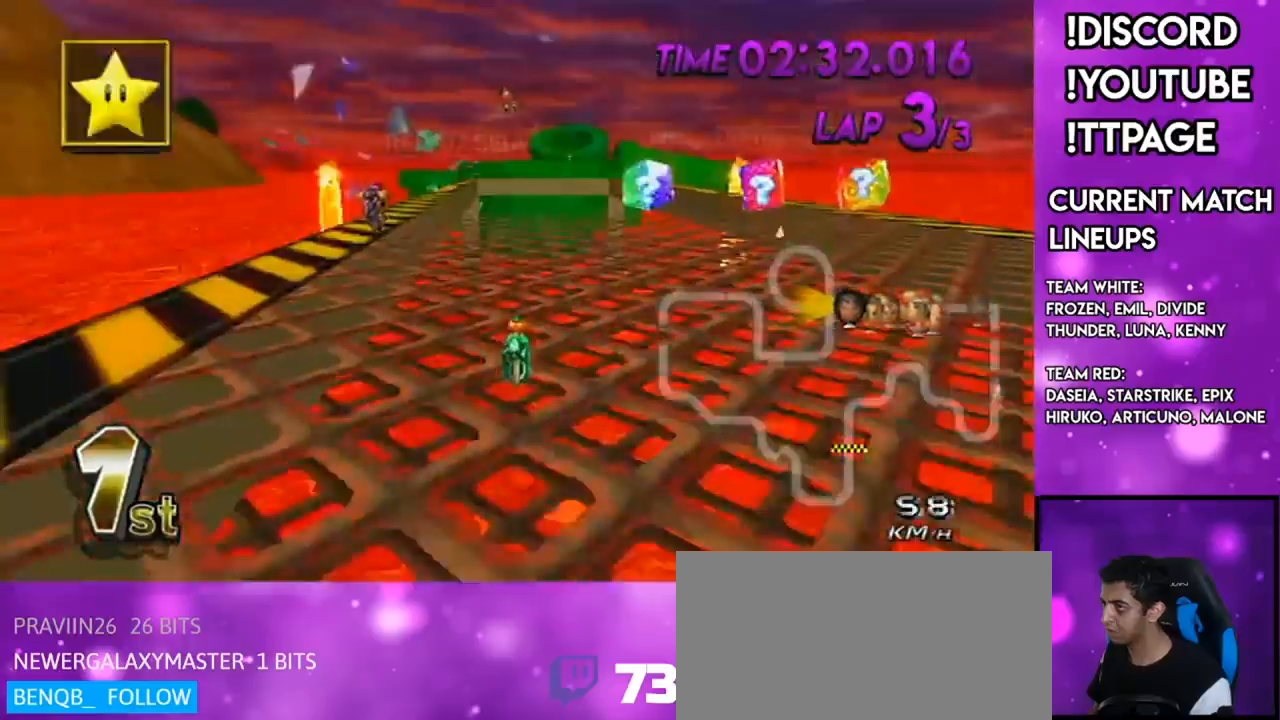
{"buttons": ["A", "R1"], "left_stick": "center", "right_stick": "center", "events": [[50, "left_stick", "left"], [417, "X", "up"], [484, "left_stick", "center"]]}